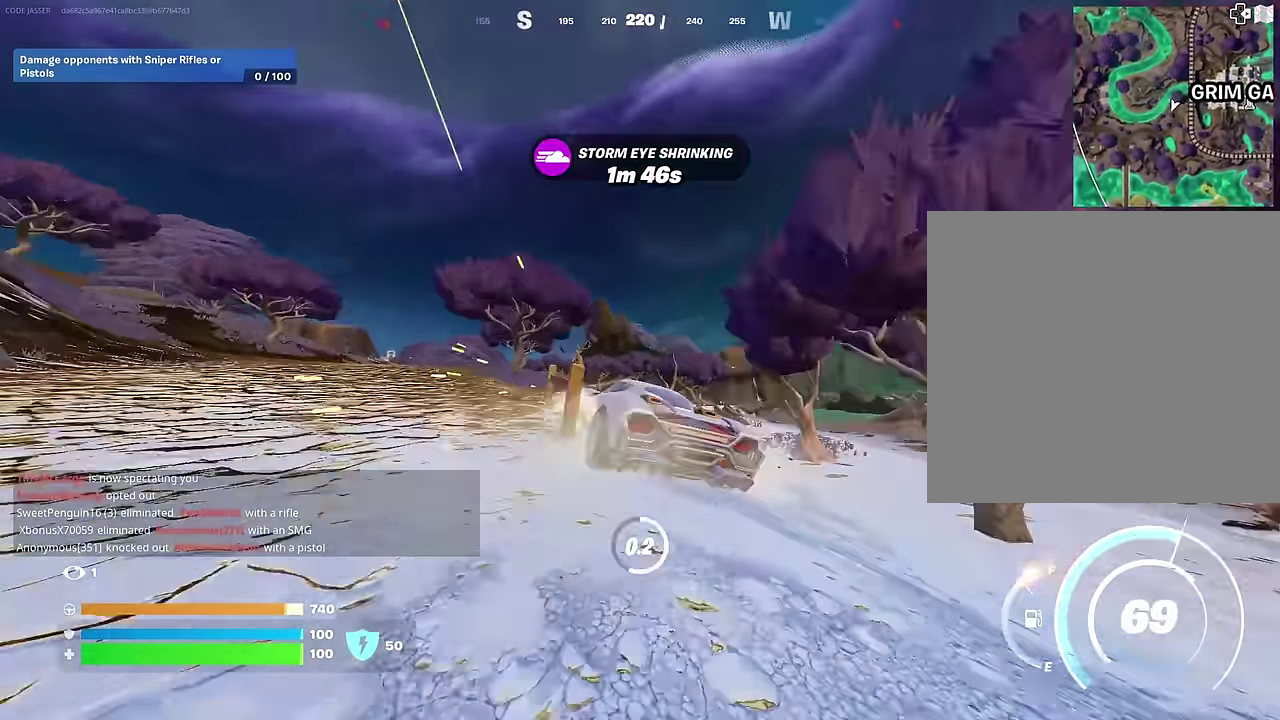
Gameplay with a controller (PlayStation layout); each line is a JSON object with the inputs held at the frame after it (dt_ms = milliseconds from this image to that frame). "events" lists button and stick changes between this image and that frame as [ms after this image, input, new state], when the widget could be followed in between.
{"dt_ms": 600, "buttons": [], "left_stick": "up-right", "right_stick": "left"}
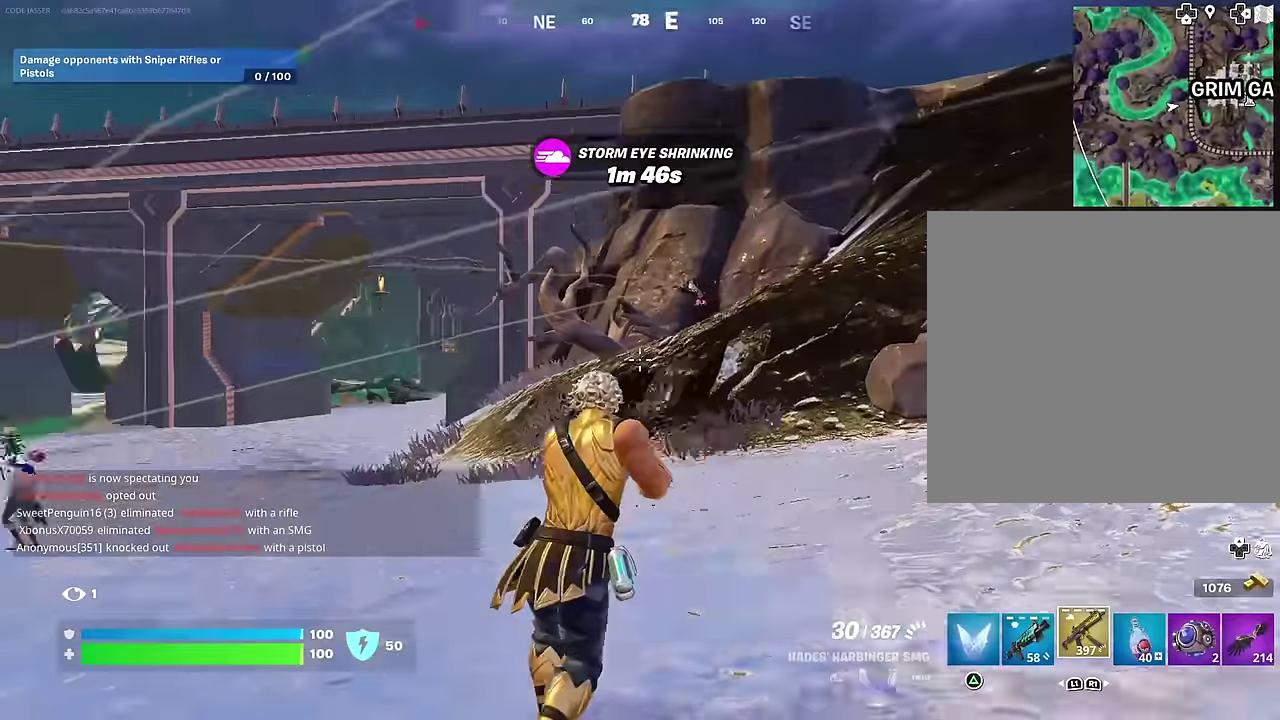
{"dt_ms": 400, "buttons": [], "left_stick": "up-left", "right_stick": "center"}
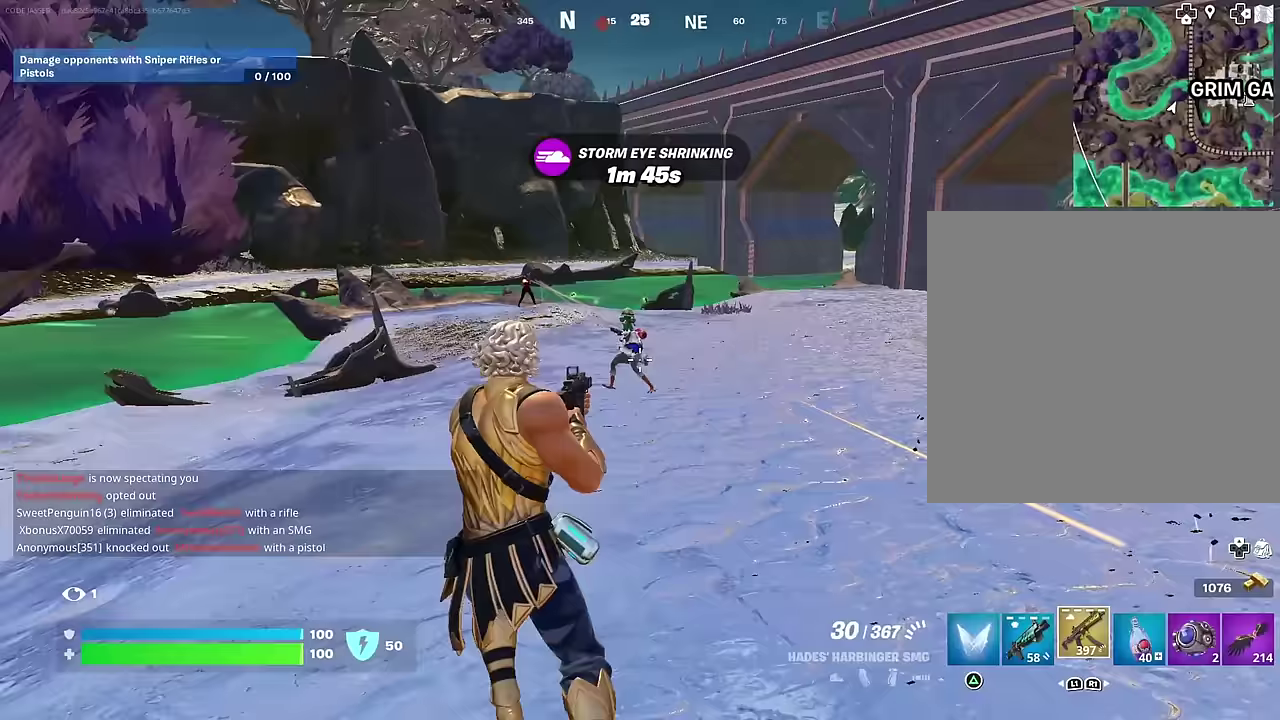
{"dt_ms": 500, "buttons": ["L2", "R2"], "left_stick": "up-left", "right_stick": "up", "events": [[167, "L2", "down"], [233, "R2", "down"], [250, "right_stick", "up-left"], [317, "right_stick", "center"], [483, "right_stick", "up"]]}
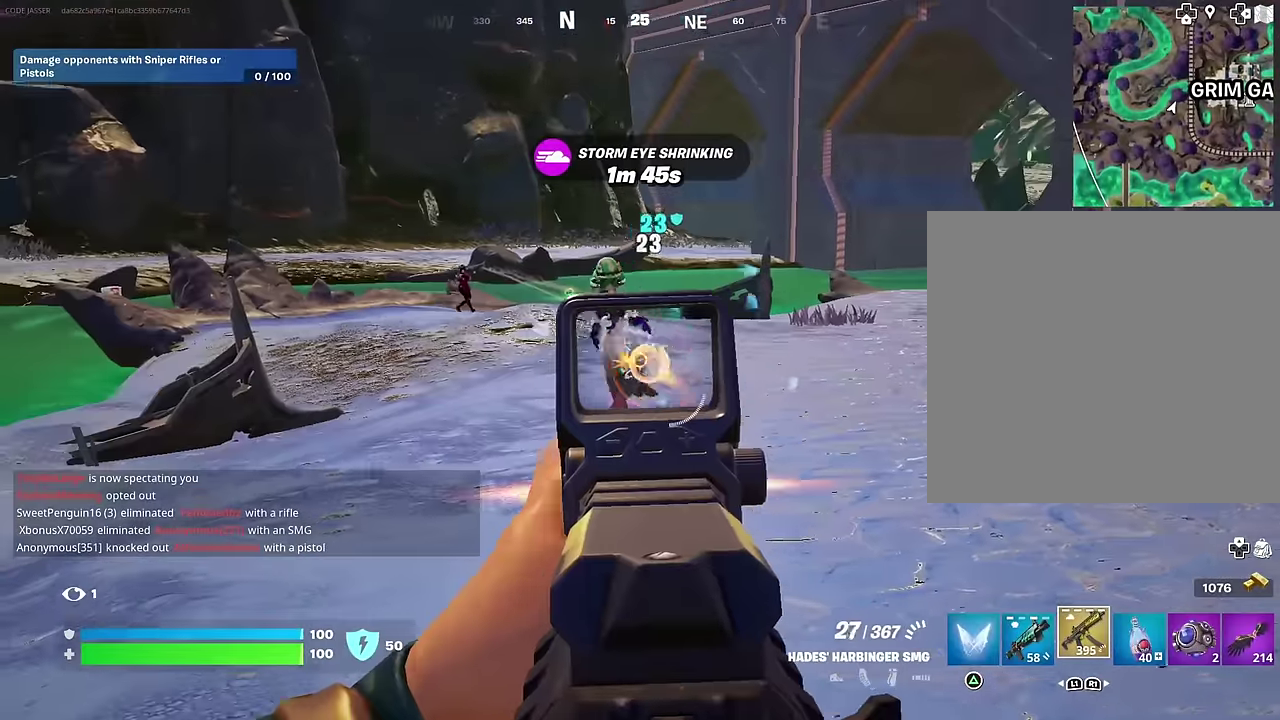
{"dt_ms": 500, "buttons": [], "left_stick": "up-right", "right_stick": "right"}
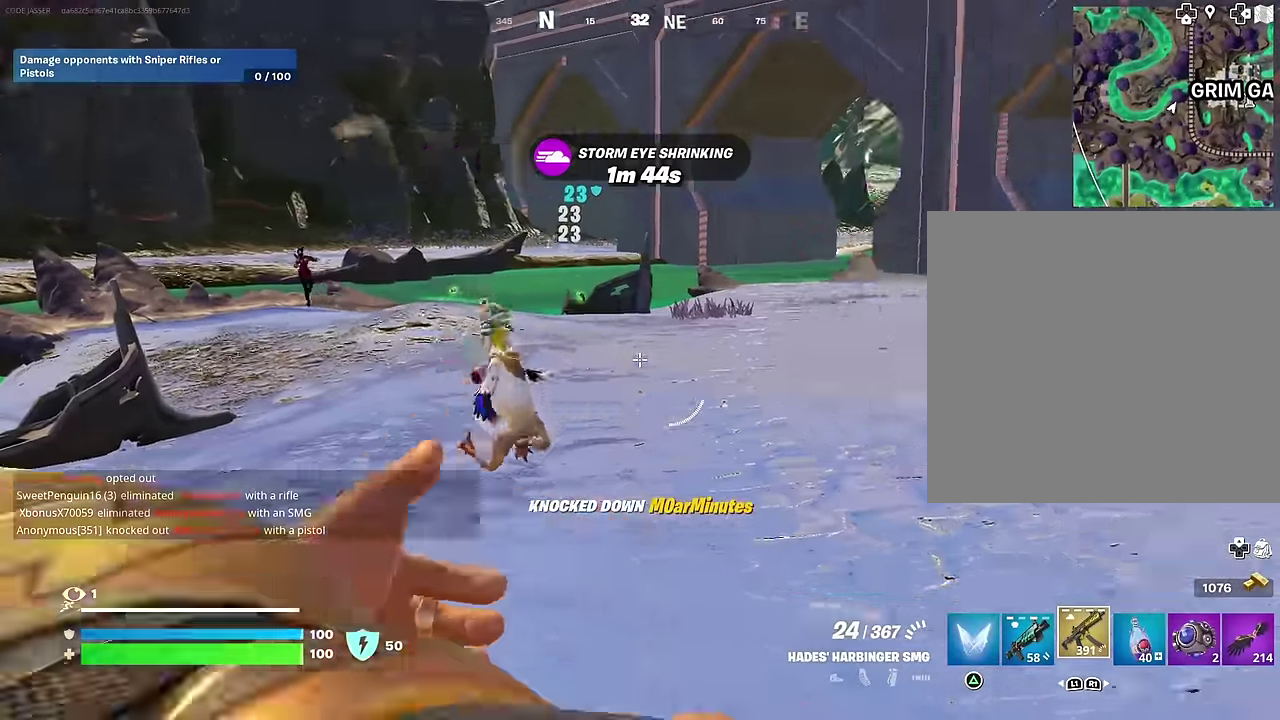
{"dt_ms": 500, "buttons": [], "left_stick": "up-right", "right_stick": "center", "events": [[200, "L1", "down"], [283, "L1", "up"], [333, "right_stick", "center"], [367, "L1", "down"], [417, "CROSS", "down"], [417, "L1", "up"], [500, "CROSS", "up"]]}
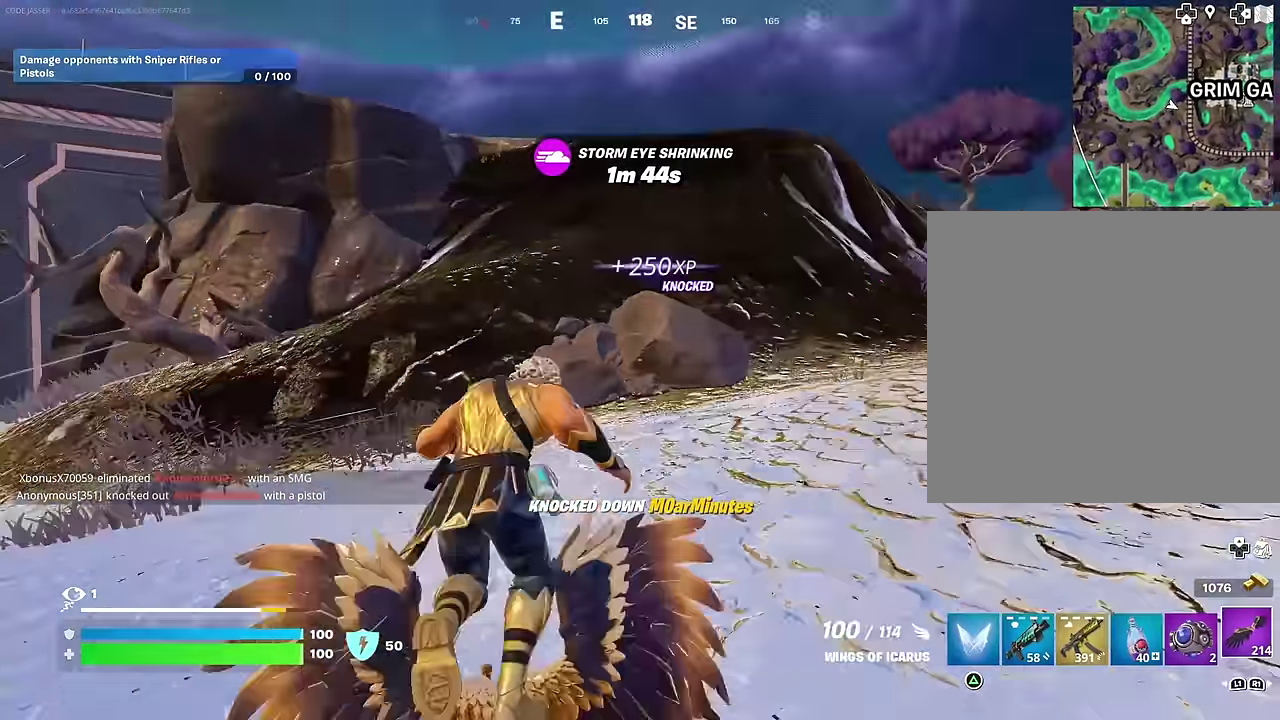
{"dt_ms": 500, "buttons": [], "left_stick": "up-left", "right_stick": "center", "events": [[117, "right_stick", "up"], [183, "right_stick", "center"], [233, "CROSS", "down"], [300, "CROSS", "up"], [300, "right_stick", "down-left"], [333, "left_stick", "up-left"], [467, "right_stick", "center"]]}
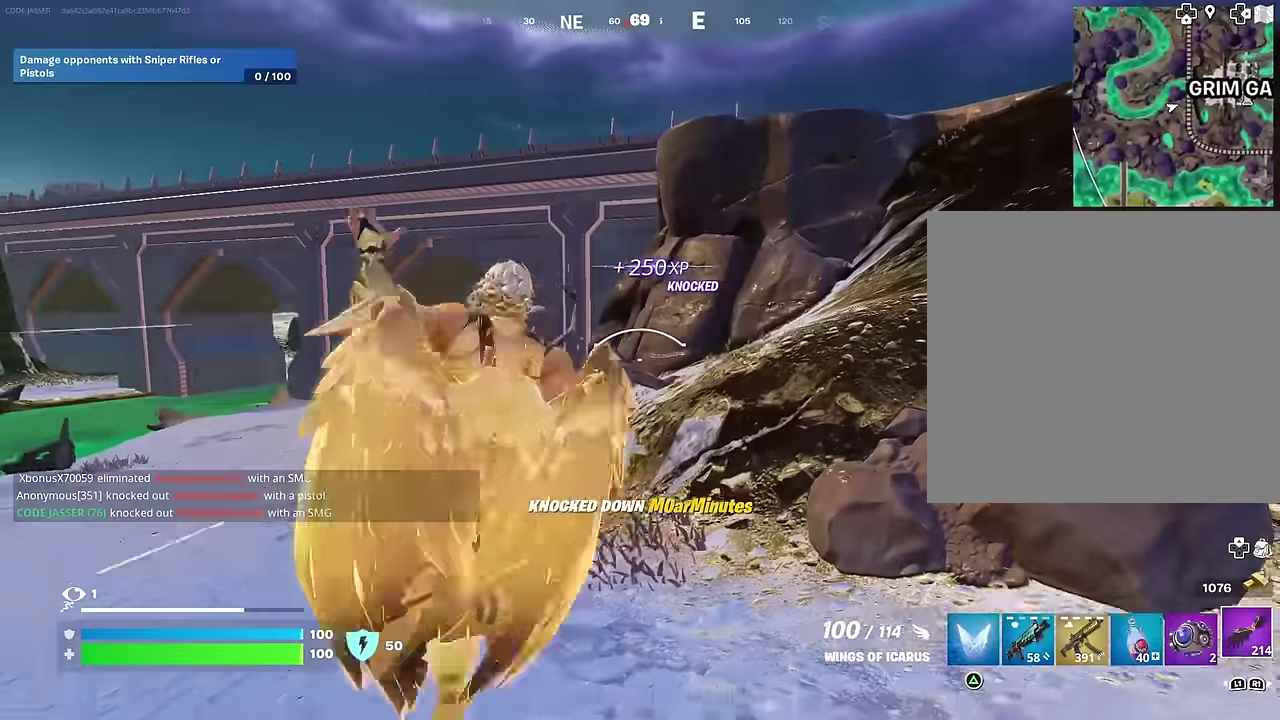
{"dt_ms": 500, "buttons": [], "left_stick": "up-right", "right_stick": "center", "events": [[217, "left_stick", "up"], [333, "right_stick", "down-left"], [417, "right_stick", "center"], [500, "left_stick", "up-right"]]}
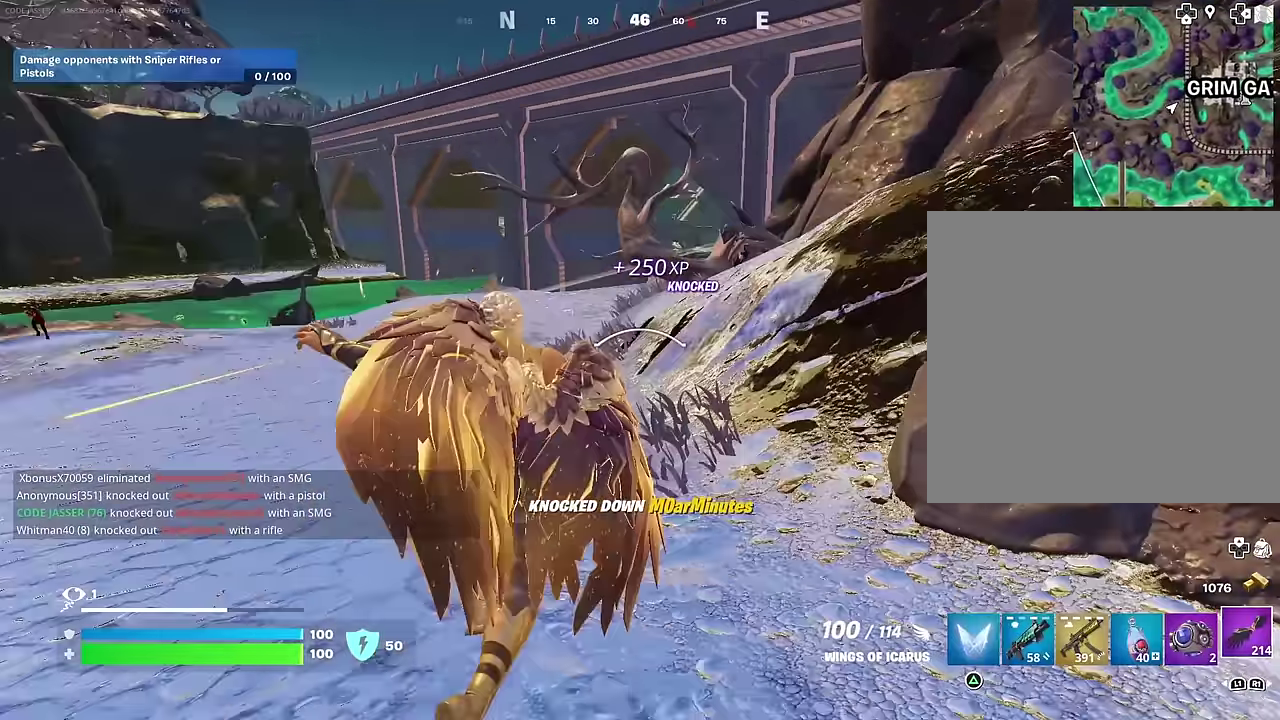
{"dt_ms": 500, "buttons": [], "left_stick": "up-right", "right_stick": "center", "events": [[100, "left_stick", "up"], [250, "left_stick", "up-right"], [283, "CROSS", "down"], [350, "CROSS", "up"]]}
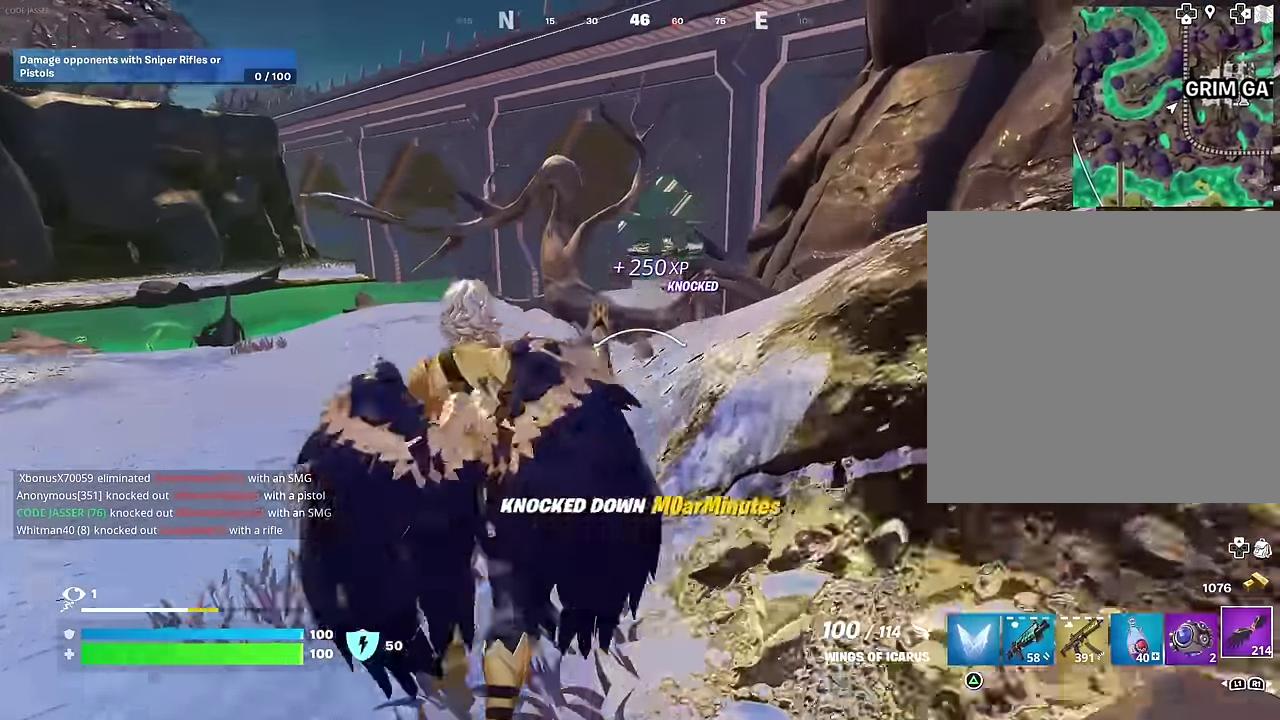
{"dt_ms": 500, "buttons": [], "left_stick": "up-right", "right_stick": "down-left", "events": [[50, "left_stick", "center"], [167, "R1", "down"], [233, "left_stick", "up"], [250, "R1", "up"], [417, "left_stick", "up-right"], [500, "right_stick", "down-left"]]}
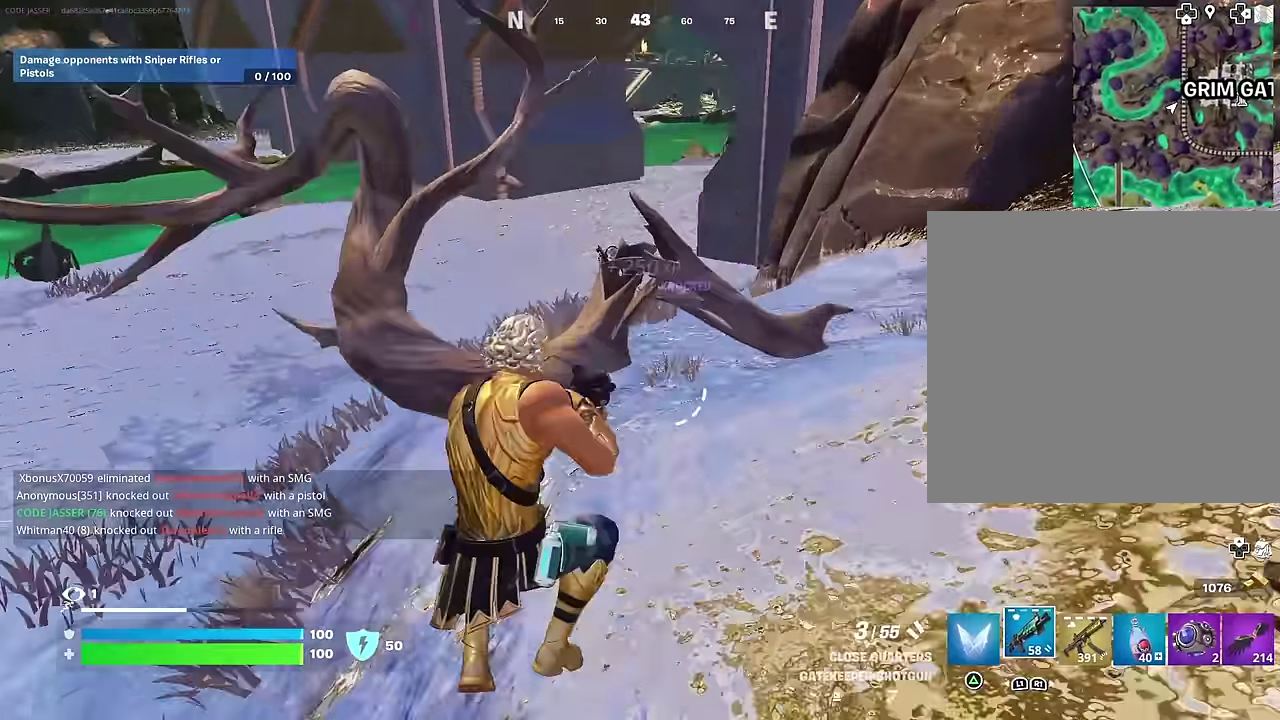
{"dt_ms": 500, "buttons": [], "left_stick": "right", "right_stick": "right", "events": [[83, "right_stick", "center"], [117, "left_stick", "up"], [183, "CROSS", "down"], [217, "SQUARE", "down"], [250, "CROSS", "up"], [267, "SQUARE", "up"], [383, "left_stick", "right"], [450, "right_stick", "right"]]}
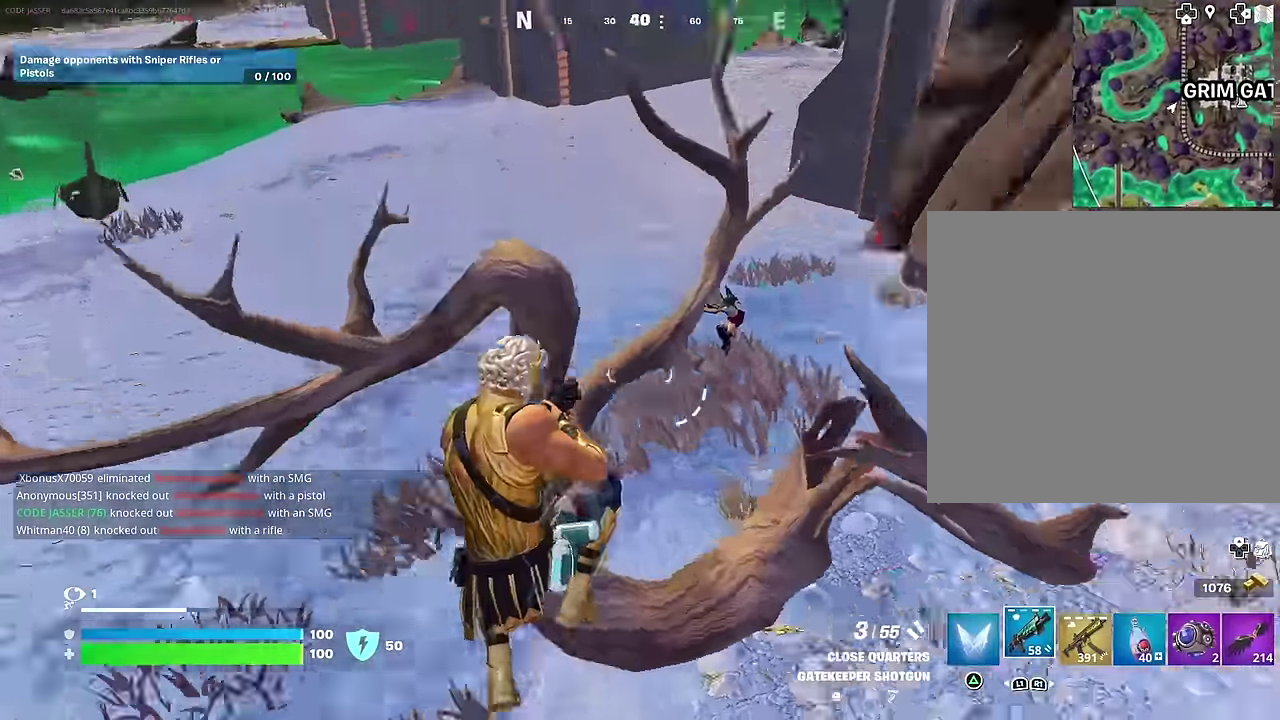
{"dt_ms": 400, "buttons": [], "left_stick": "up-right", "right_stick": "left", "events": [[67, "right_stick", "center"], [350, "left_stick", "up-right"], [383, "right_stick", "left"]]}
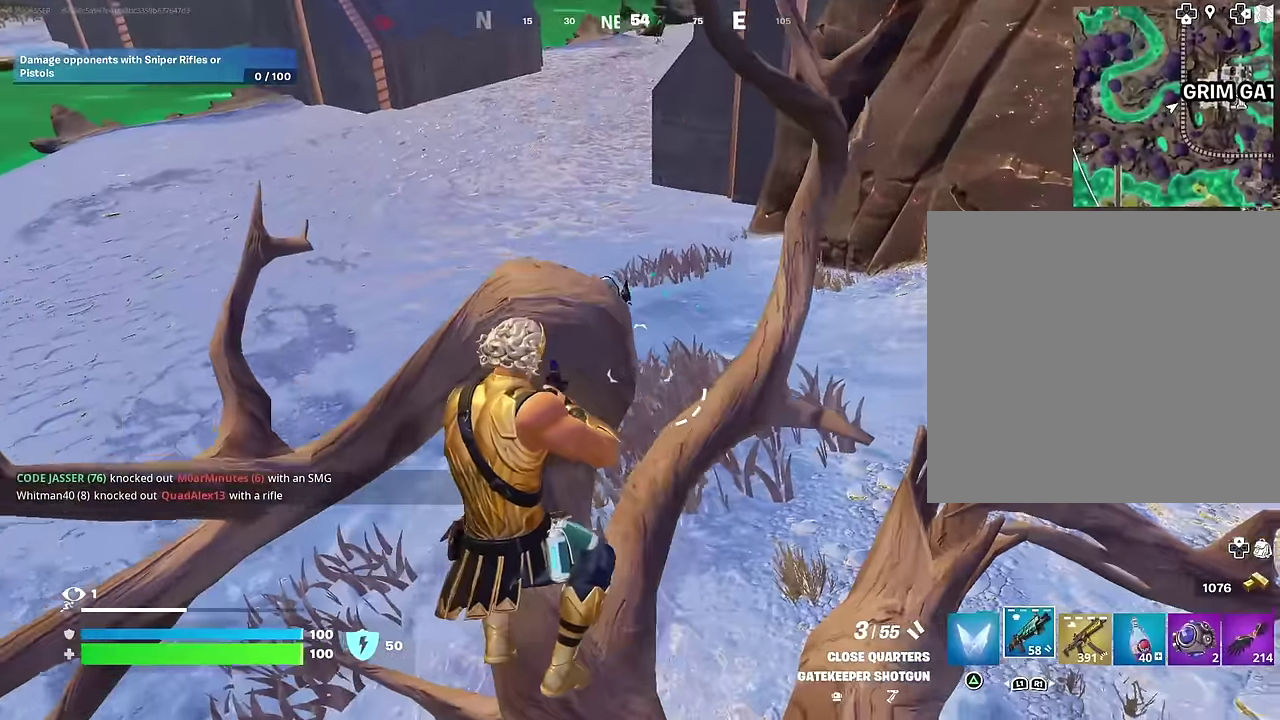
{"dt_ms": 600, "buttons": [], "left_stick": "right", "right_stick": "center", "events": [[50, "right_stick", "center"], [67, "left_stick", "right"], [217, "left_stick", "left"], [283, "left_stick", "down-right"], [333, "left_stick", "right"]]}
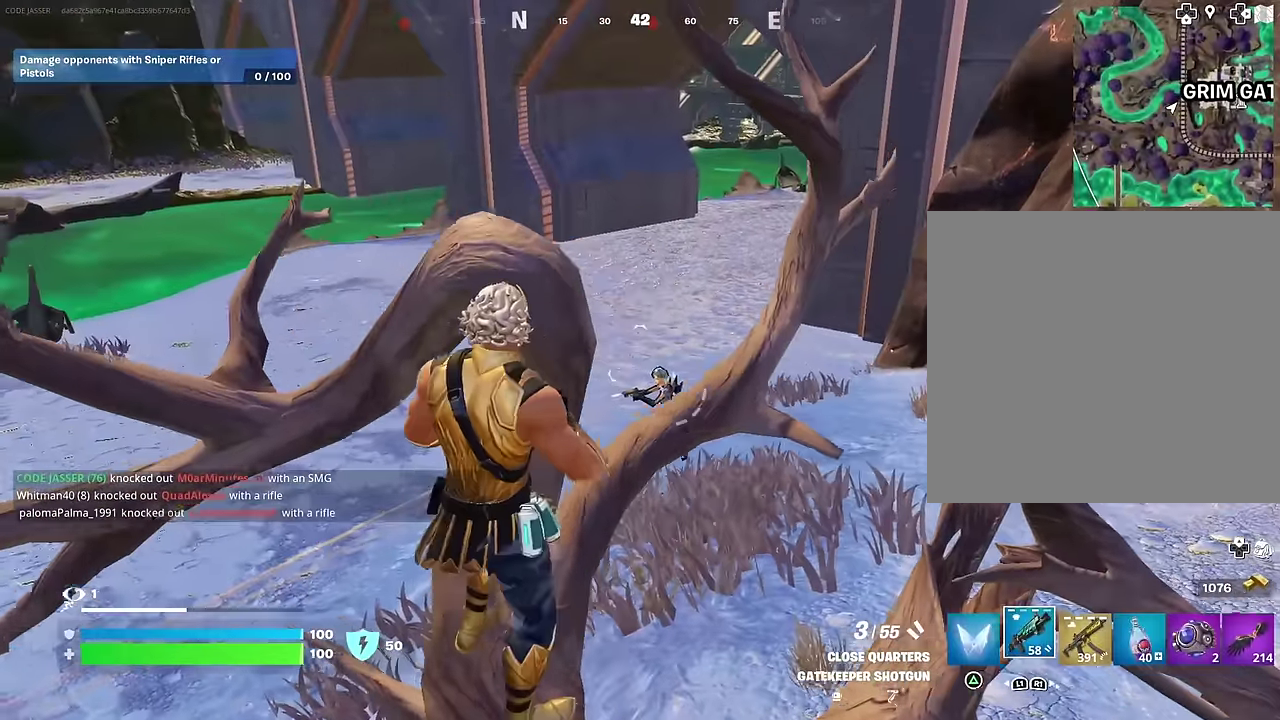
{"dt_ms": 400, "buttons": [], "left_stick": "right", "right_stick": "up-right", "events": [[333, "right_stick", "up-right"]]}